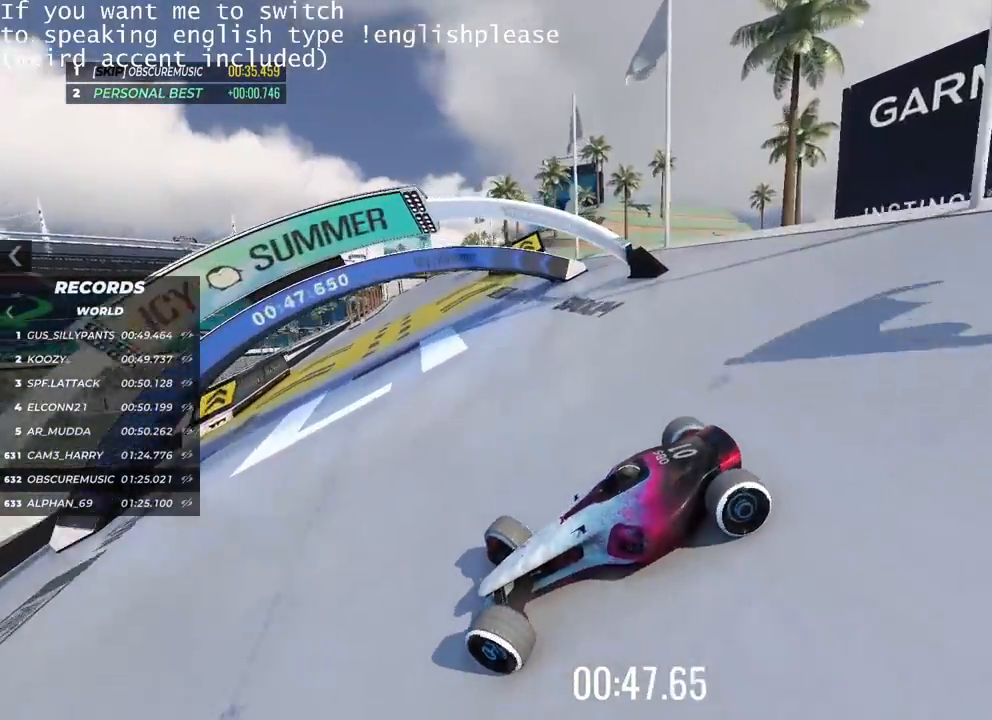
Gameplay with keyboard; each line is a JSON object with the keys held at the frame after it. "events" lists presses ("down") and releases ("up") of "down", "left", "right" and "up" between this image and that frame as [ms after this image, input, new state], when the widget could be followed in between. No other keys are recorded. Mouse input is not recorded.
{"keys": ["right", "up"], "events": [[117, "up", "up"], [500, "up", "down"]]}
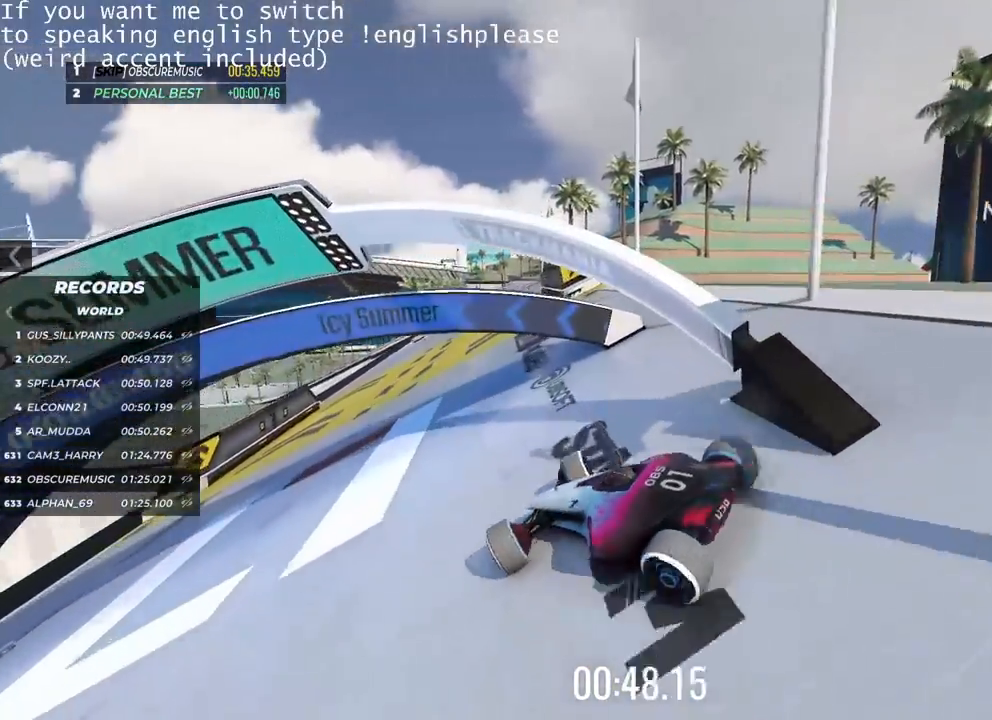
{"keys": ["left", "up"], "events": [[51, "right", "up"], [284, "left", "down"]]}
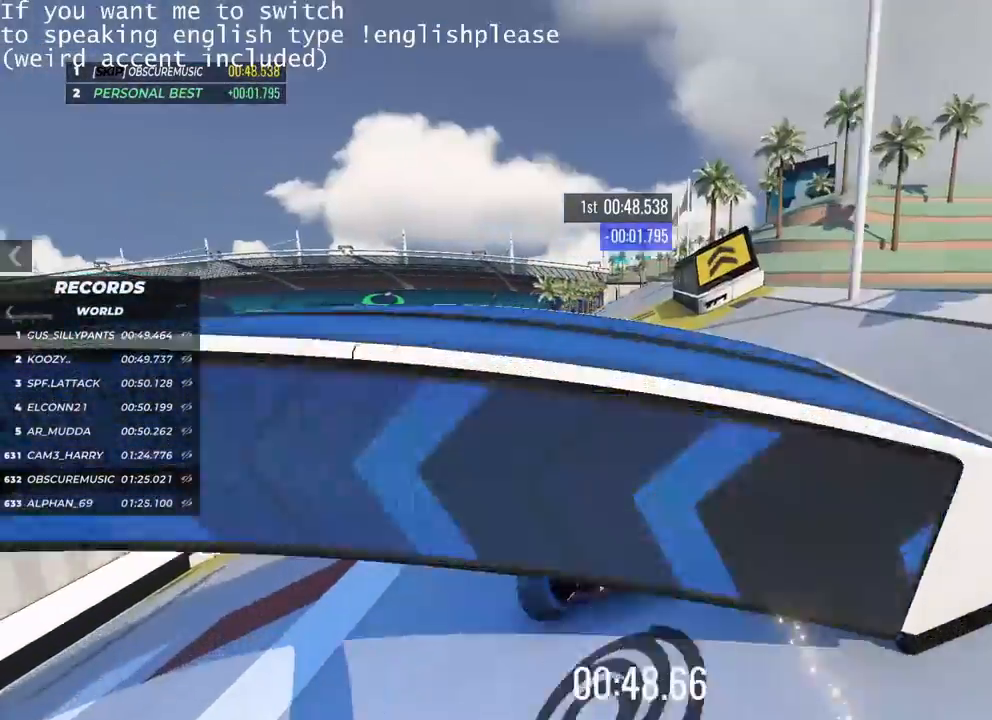
{"keys": ["up"], "events": [[400, "left", "up"]]}
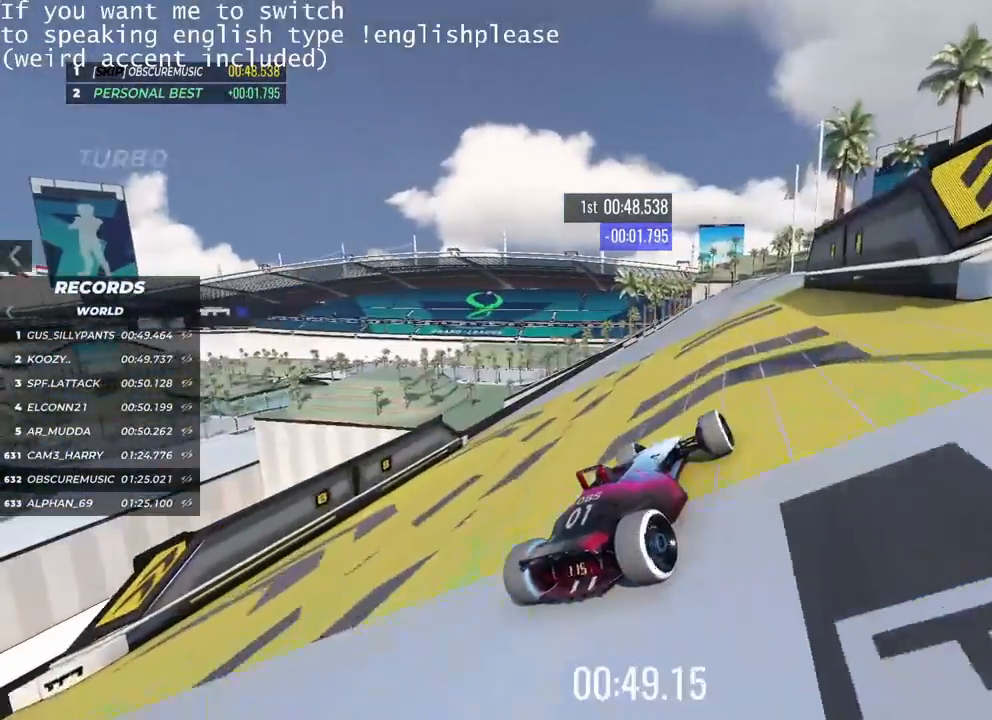
{"keys": ["right", "up"], "events": [[34, "right", "down"], [134, "right", "up"], [451, "right", "down"]]}
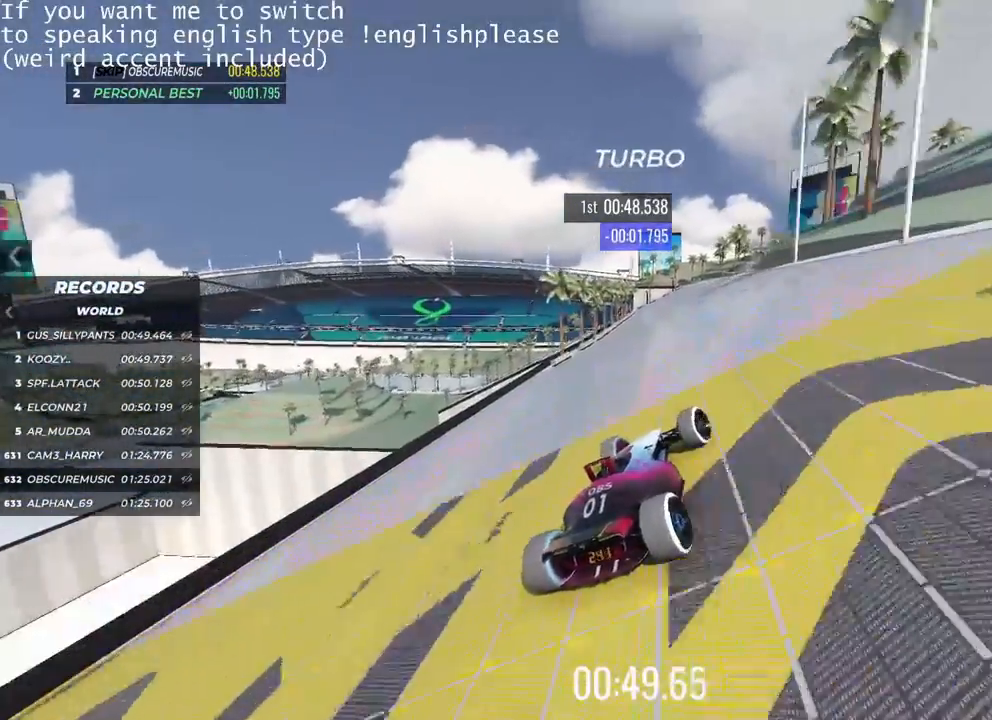
{"keys": ["up"], "events": [[50, "right", "up"]]}
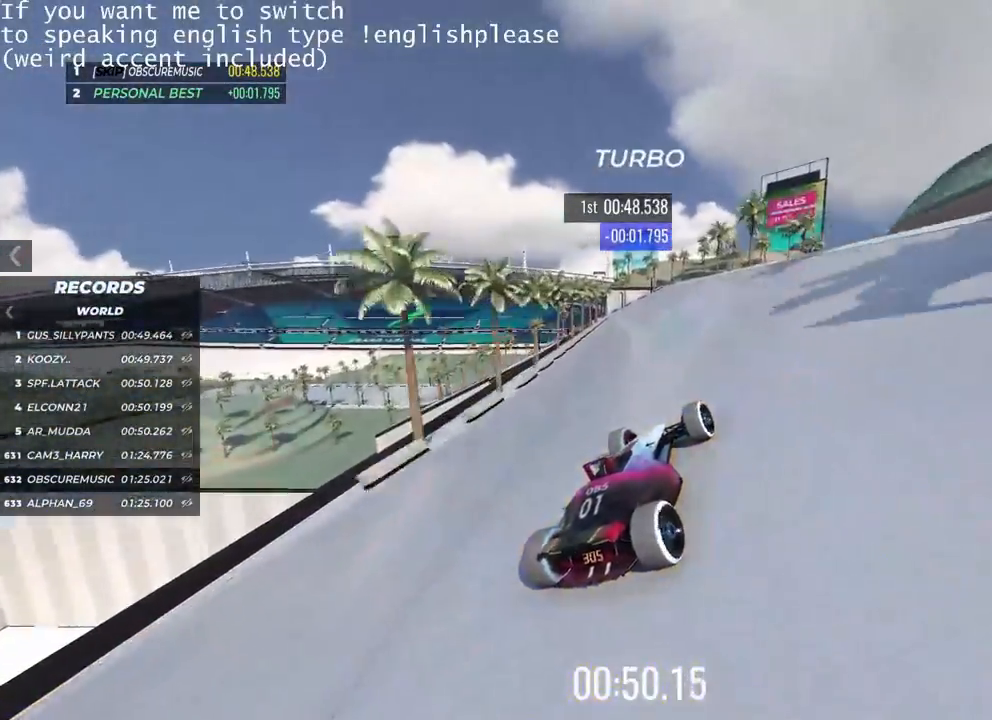
{"keys": ["left", "up"], "events": [[151, "left", "down"], [351, "left", "up"], [434, "left", "down"]]}
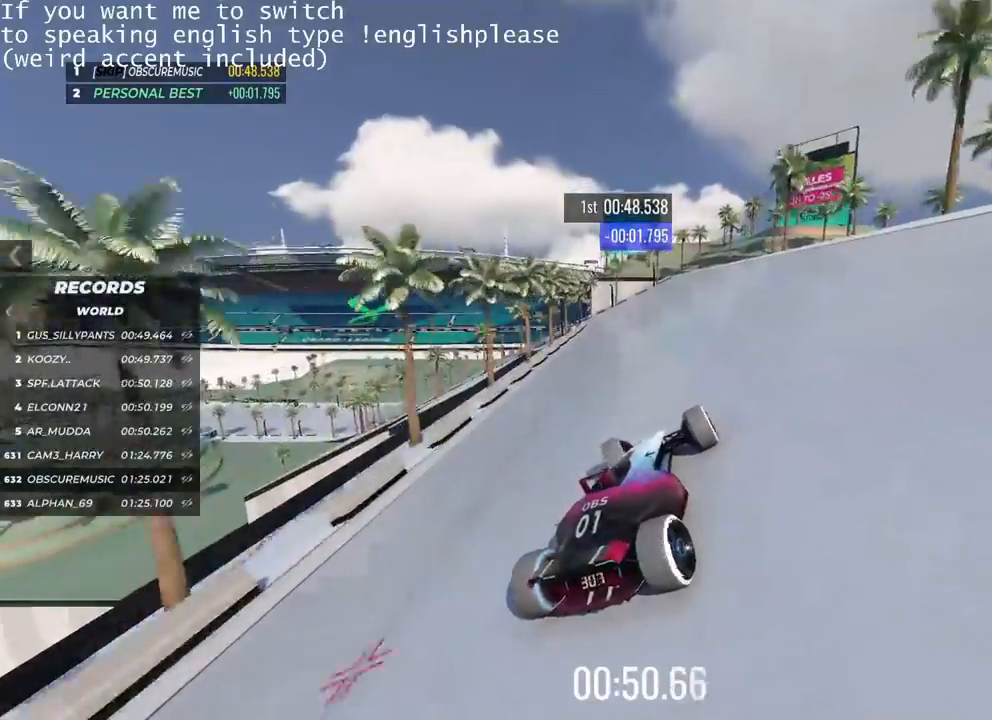
{"keys": ["left"], "events": [[50, "up", "up"]]}
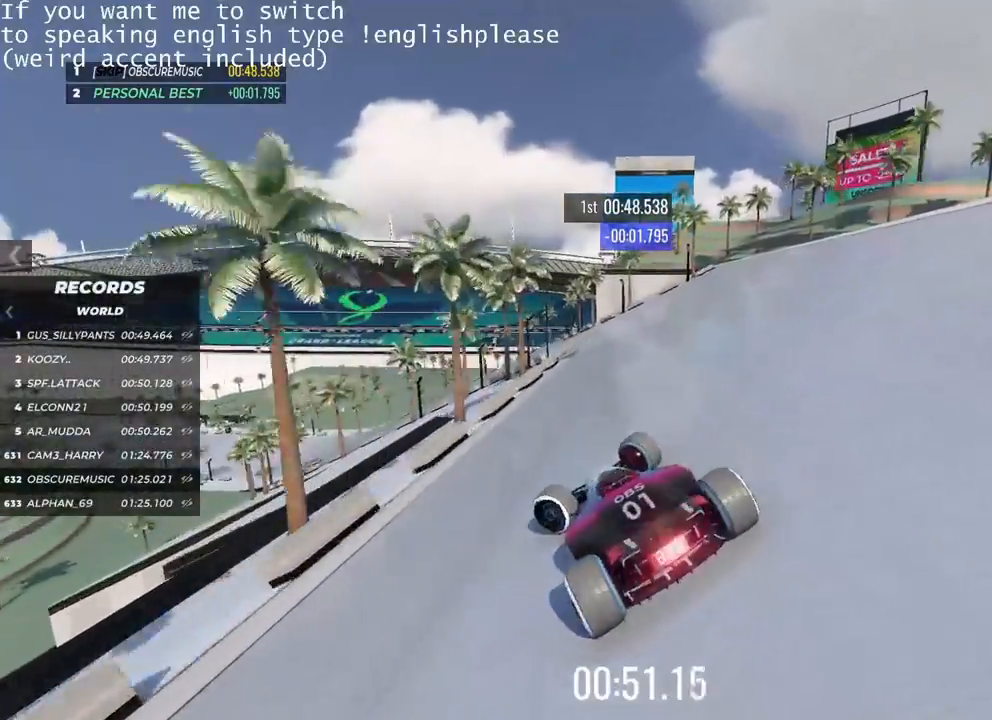
{"keys": ["right", "up"], "events": [[284, "left", "up"], [334, "up", "down"], [451, "right", "down"]]}
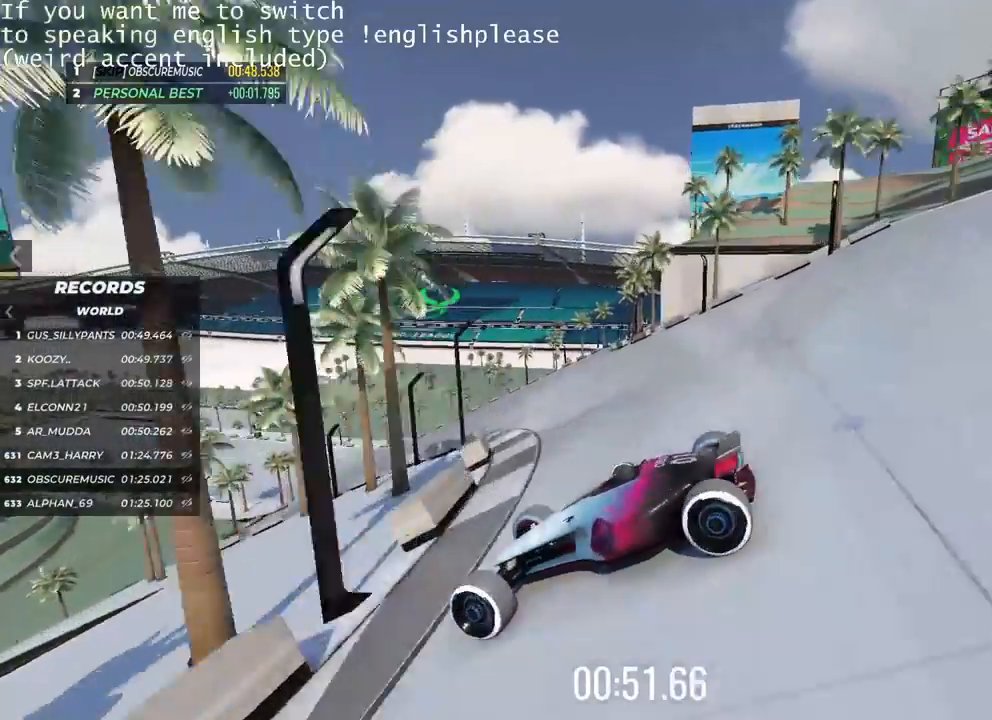
{"keys": ["right", "up"], "events": []}
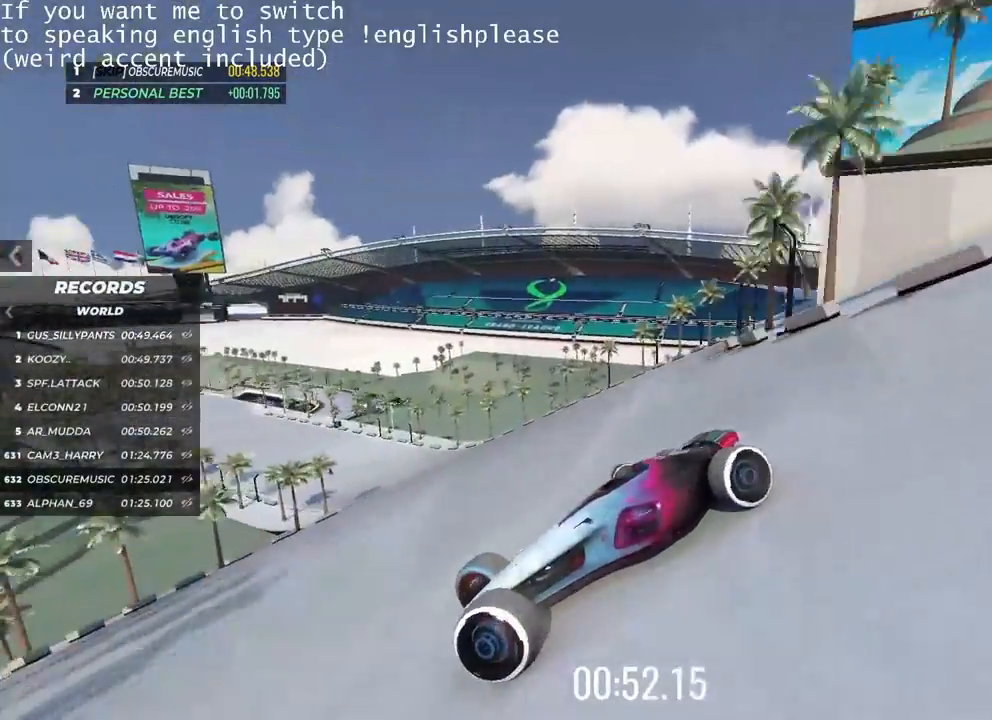
{"keys": ["right", "up"], "events": []}
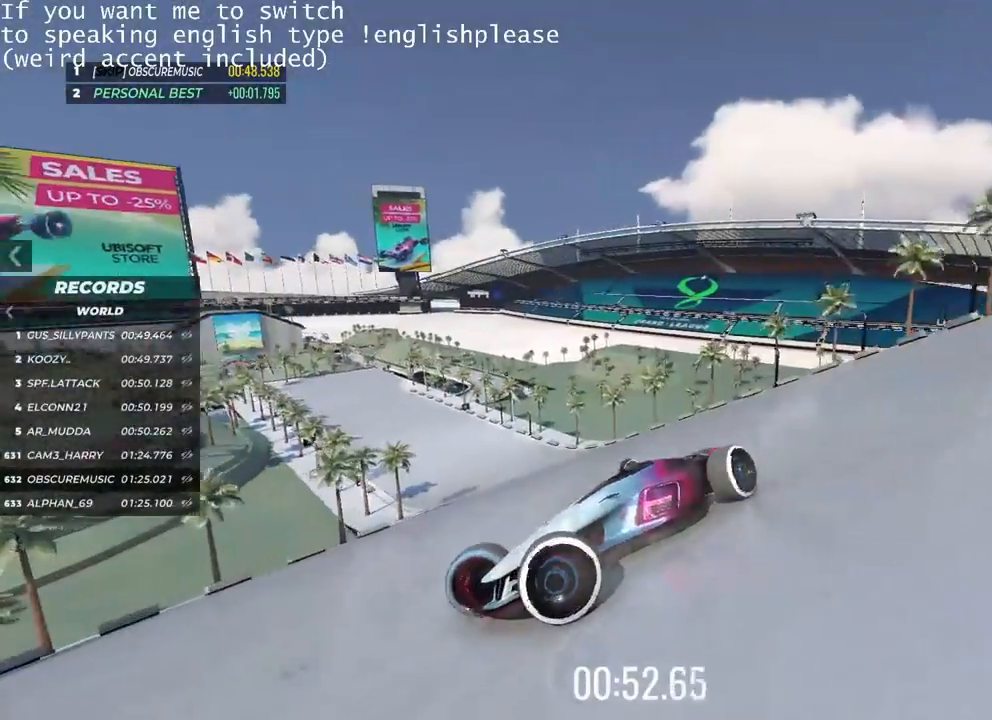
{"keys": ["right", "up"], "events": []}
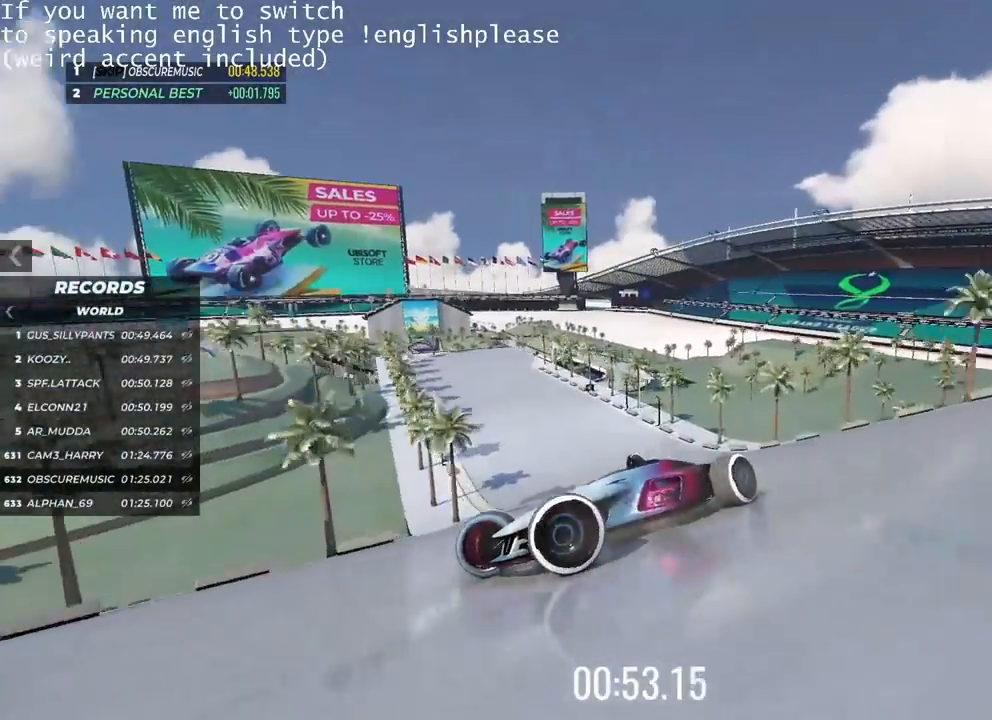
{"keys": ["right", "up"], "events": [[34, "up", "up"], [468, "up", "down"]]}
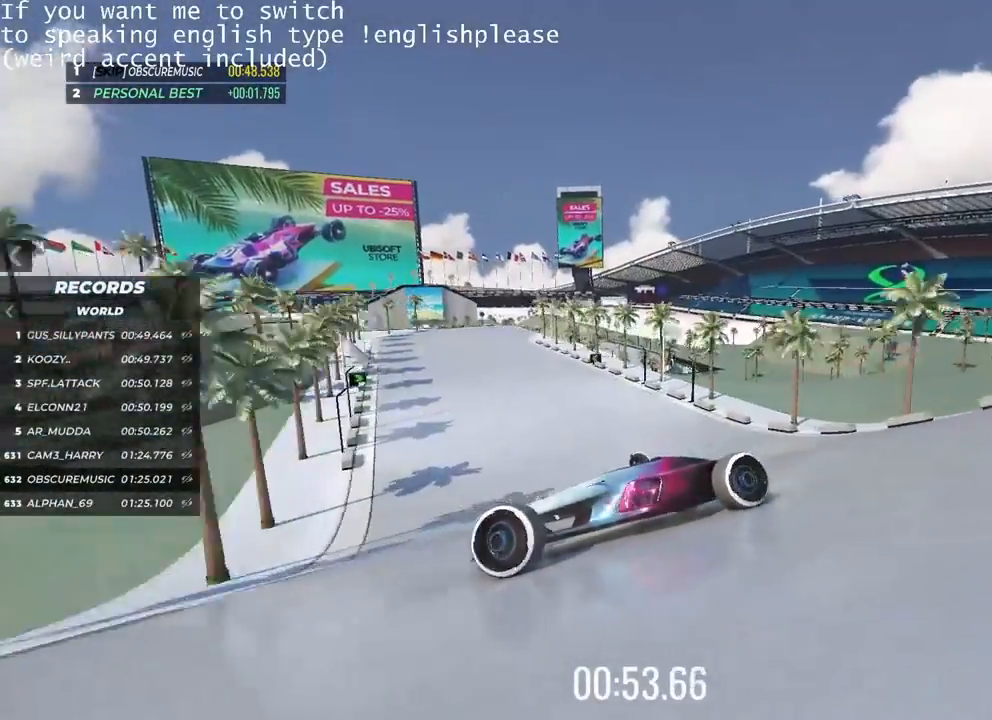
{"keys": ["right", "up"], "events": []}
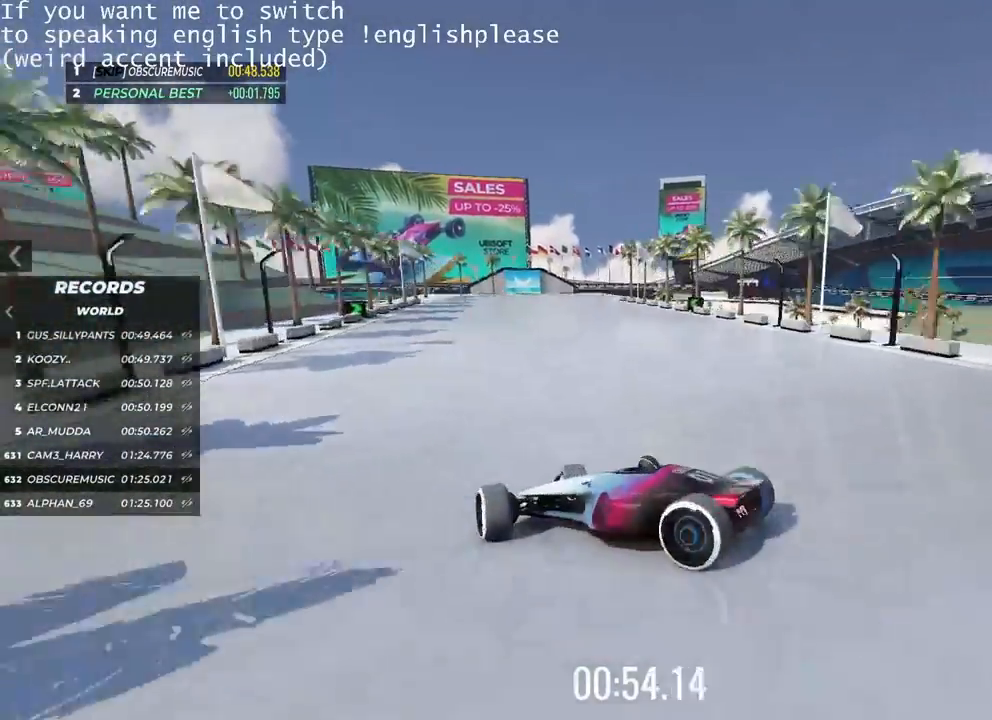
{"keys": ["left", "up"], "events": [[167, "right", "up"], [434, "left", "down"]]}
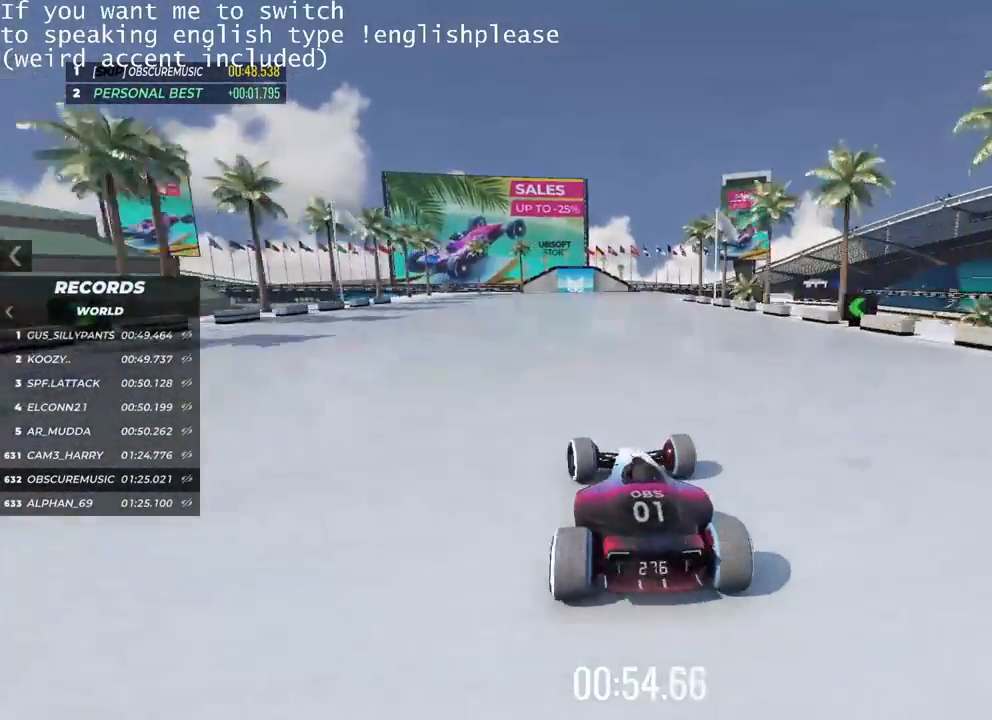
{"keys": ["left", "up"], "events": []}
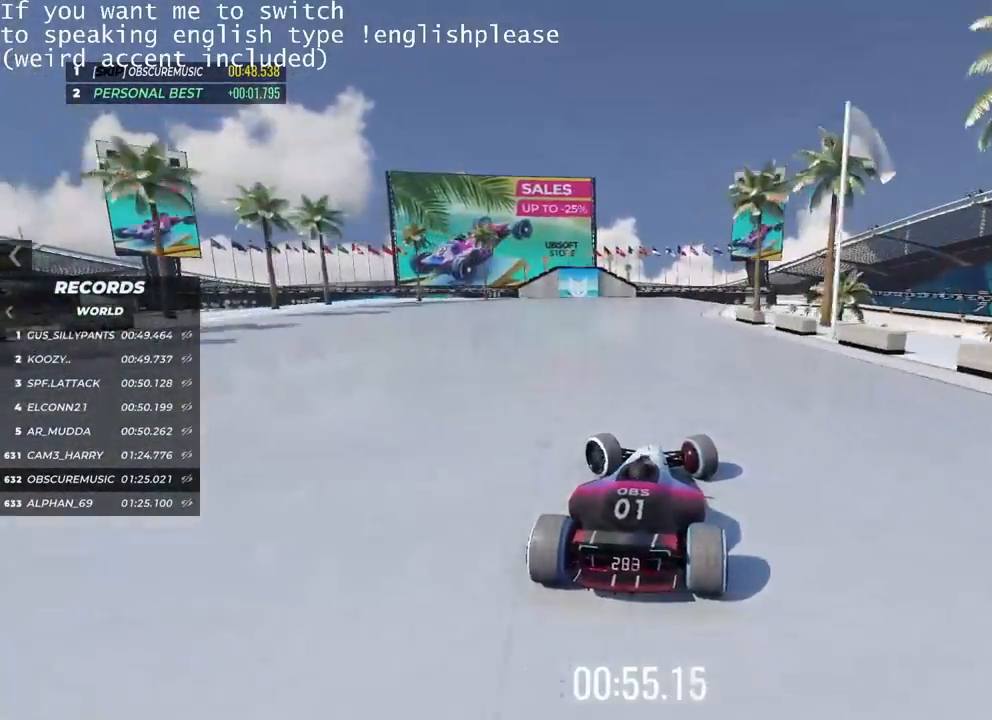
{"keys": ["right", "up"], "events": [[117, "left", "up"], [501, "right", "down"]]}
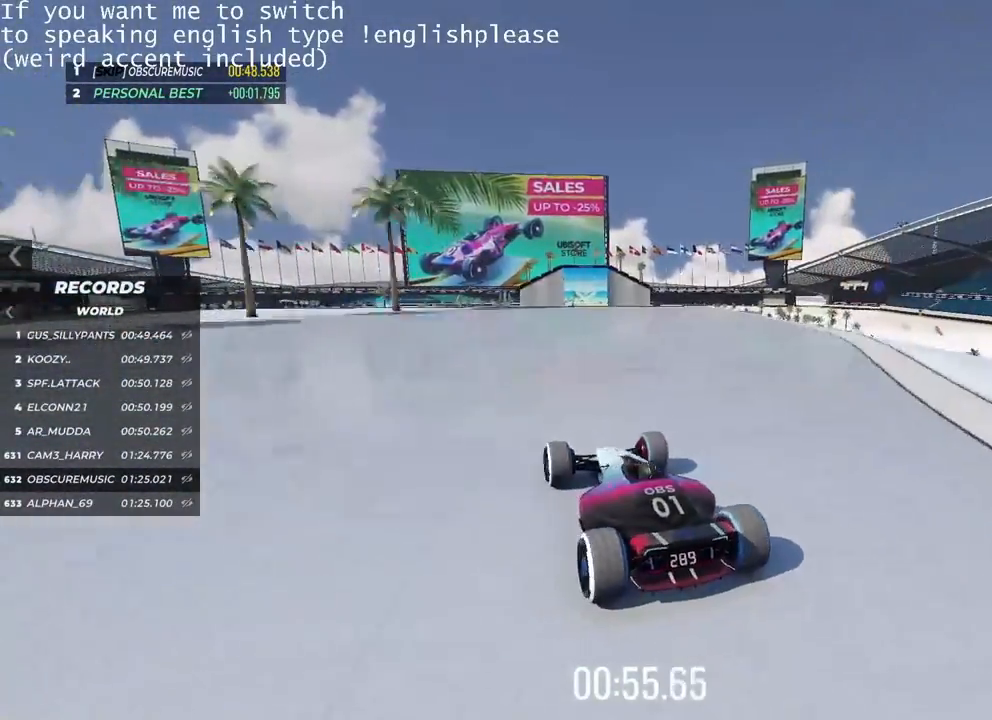
{"keys": ["up"], "events": [[400, "right", "up"]]}
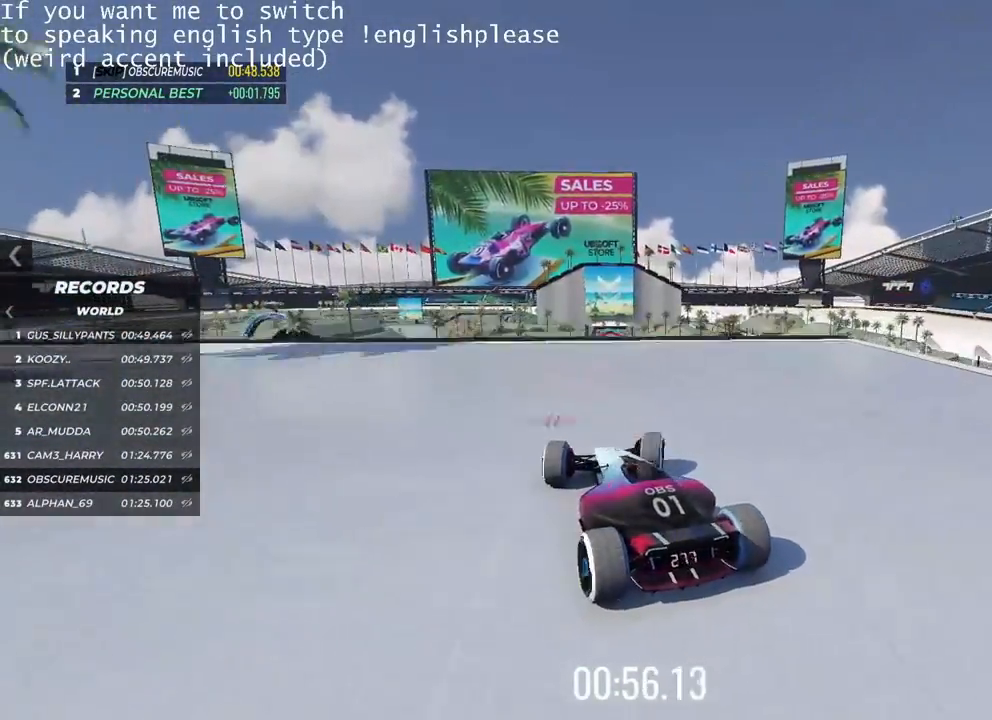
{"keys": ["up"], "events": []}
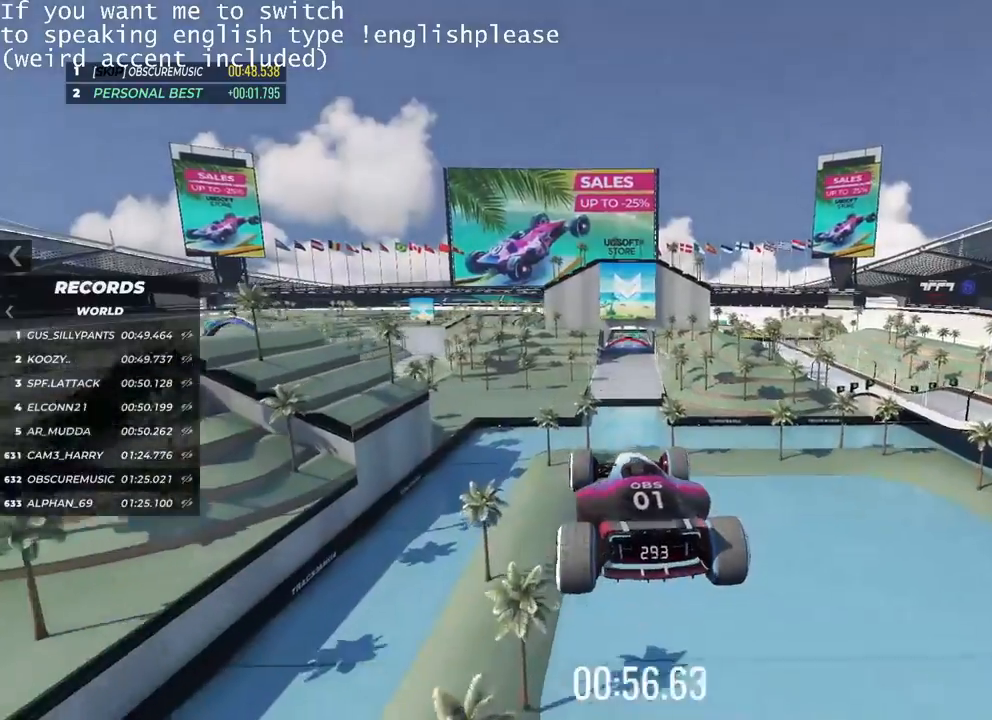
{"keys": ["left", "up"], "events": [[84, "down", "down"], [217, "down", "up"], [401, "left", "down"]]}
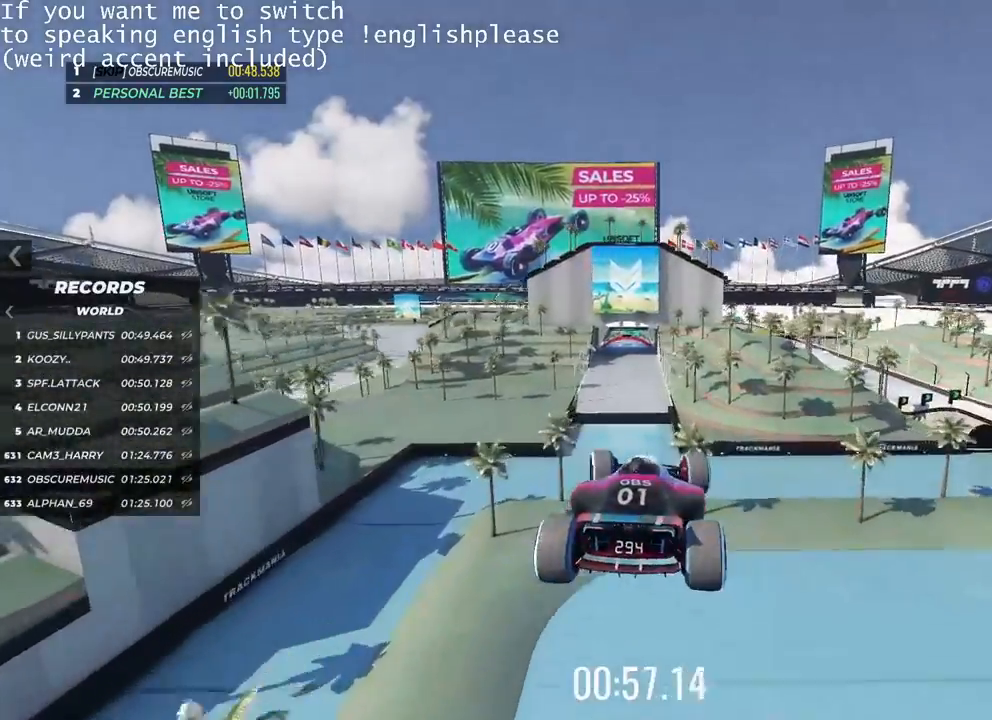
{"keys": ["left", "up"], "events": []}
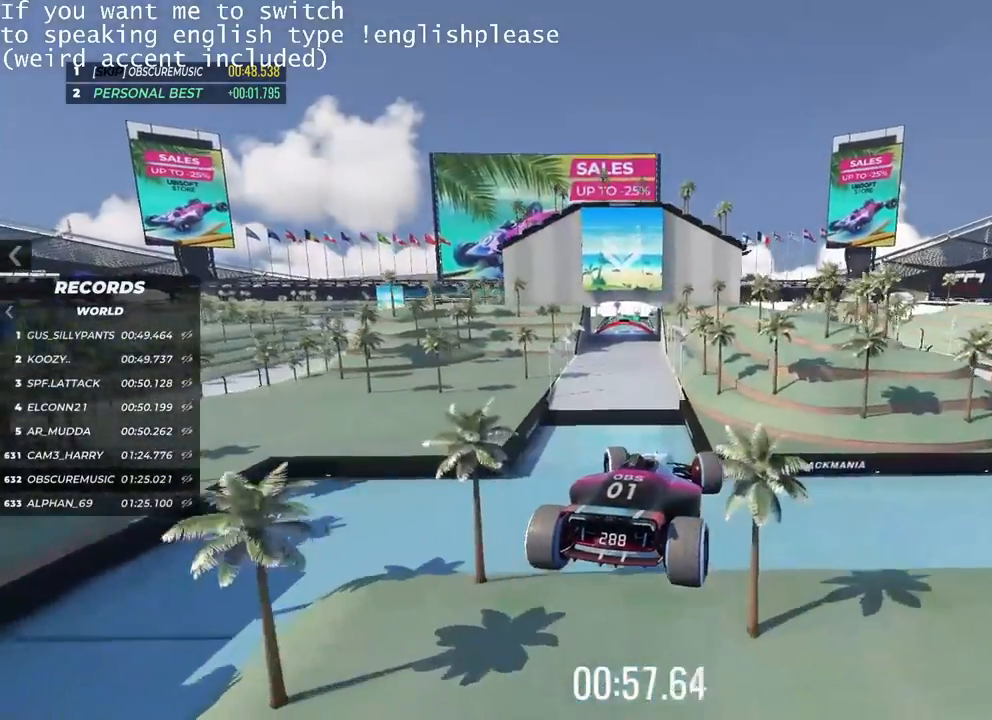
{"keys": ["left", "up"], "events": []}
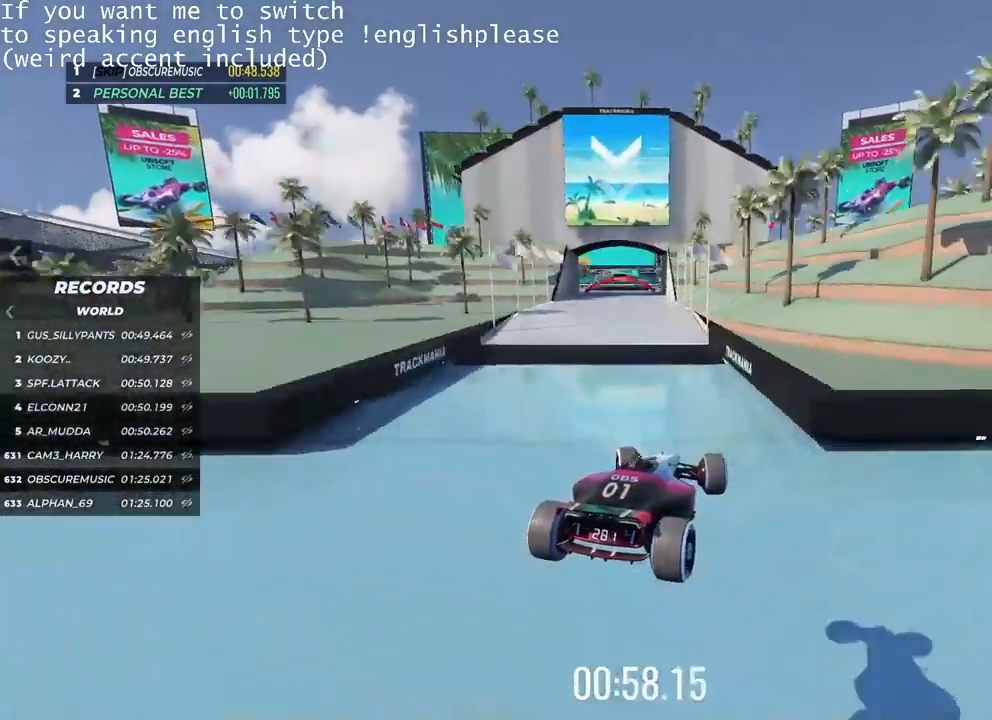
{"keys": ["up"], "events": [[500, "left", "up"]]}
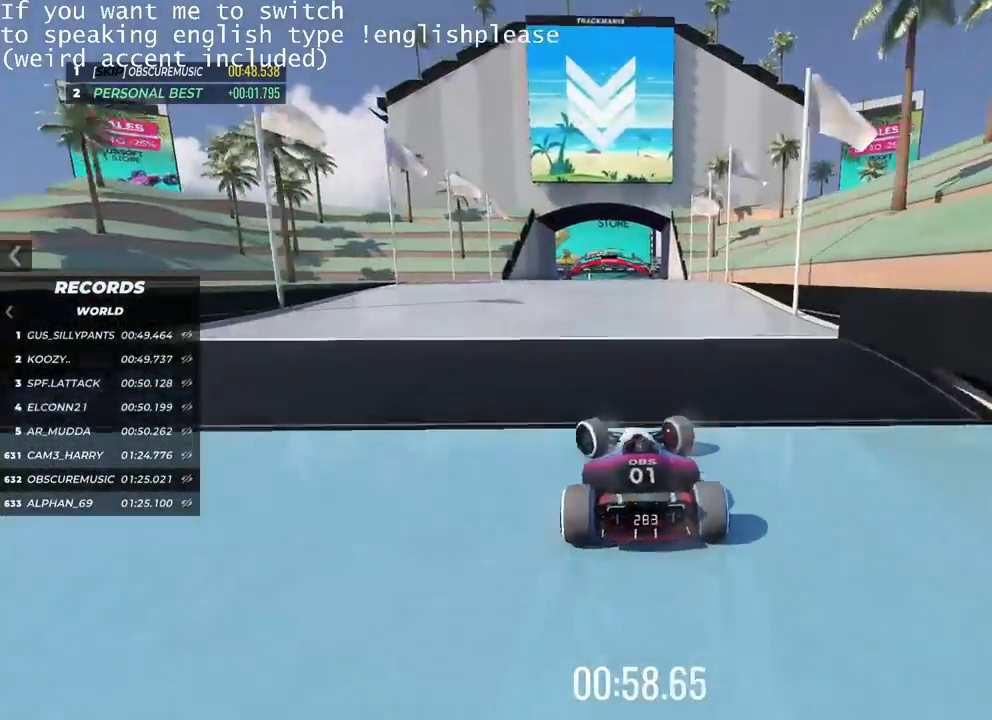
{"keys": ["right", "up"], "events": [[217, "right", "down"]]}
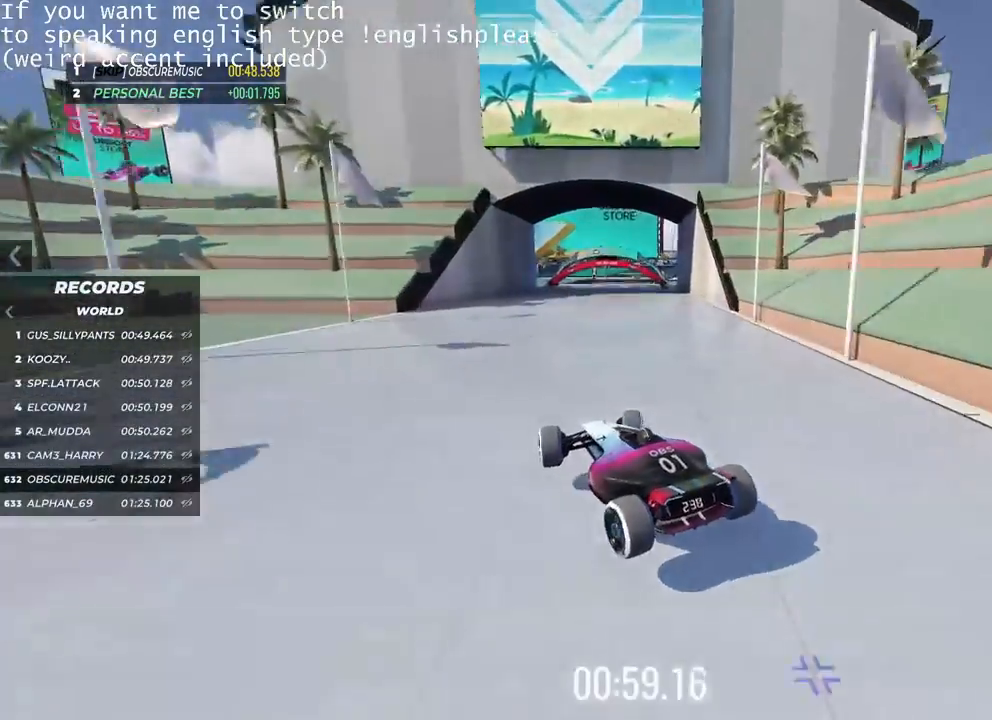
{"keys": ["right", "up"], "events": []}
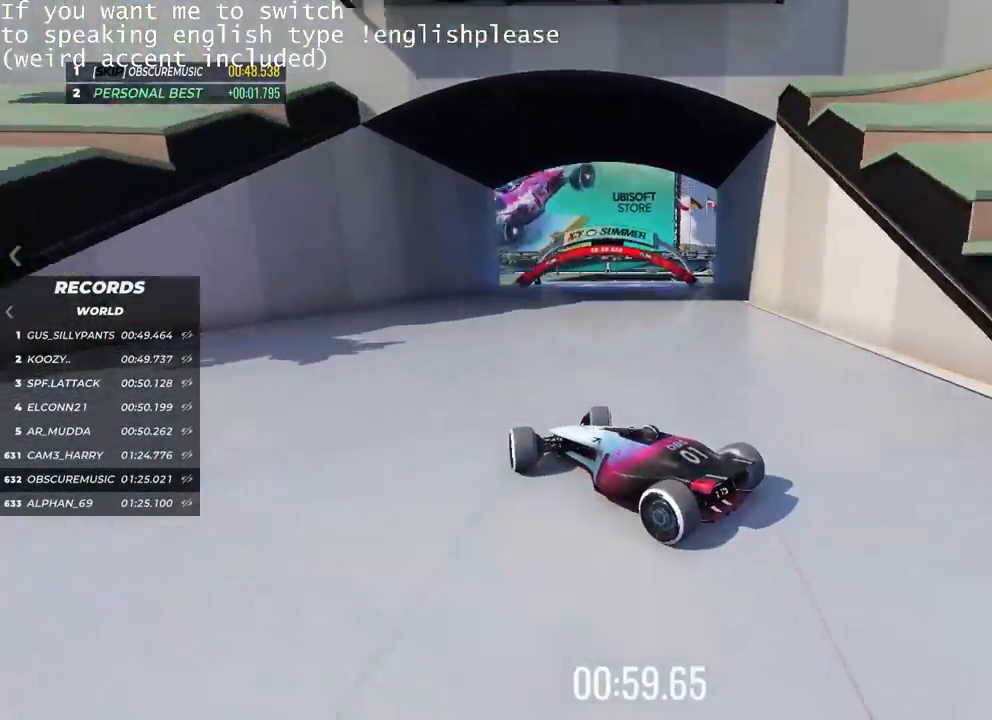
{"keys": ["right", "up"], "events": []}
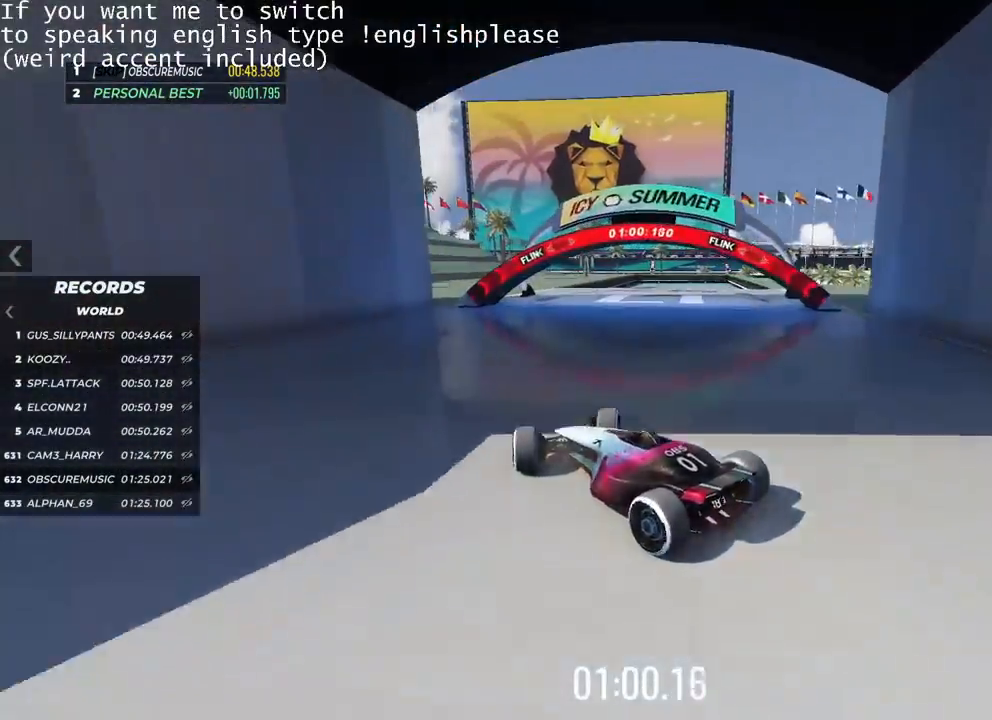
{"keys": ["right", "up"], "events": []}
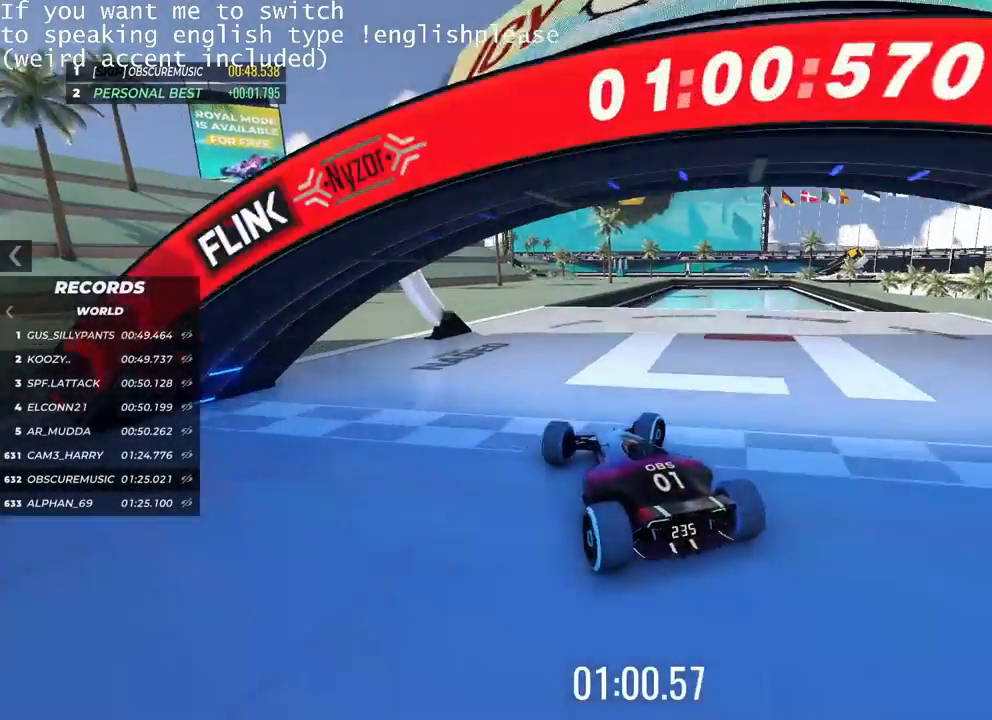
{"keys": [], "events": [[351, "right", "up"], [351, "up", "up"]]}
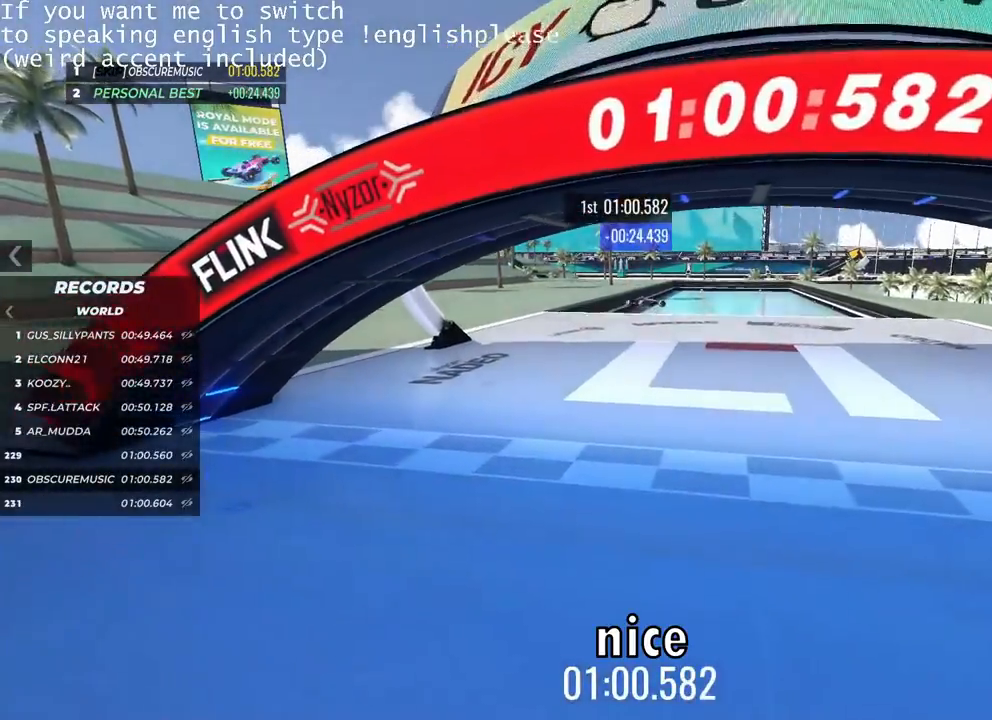
{"keys": [], "events": []}
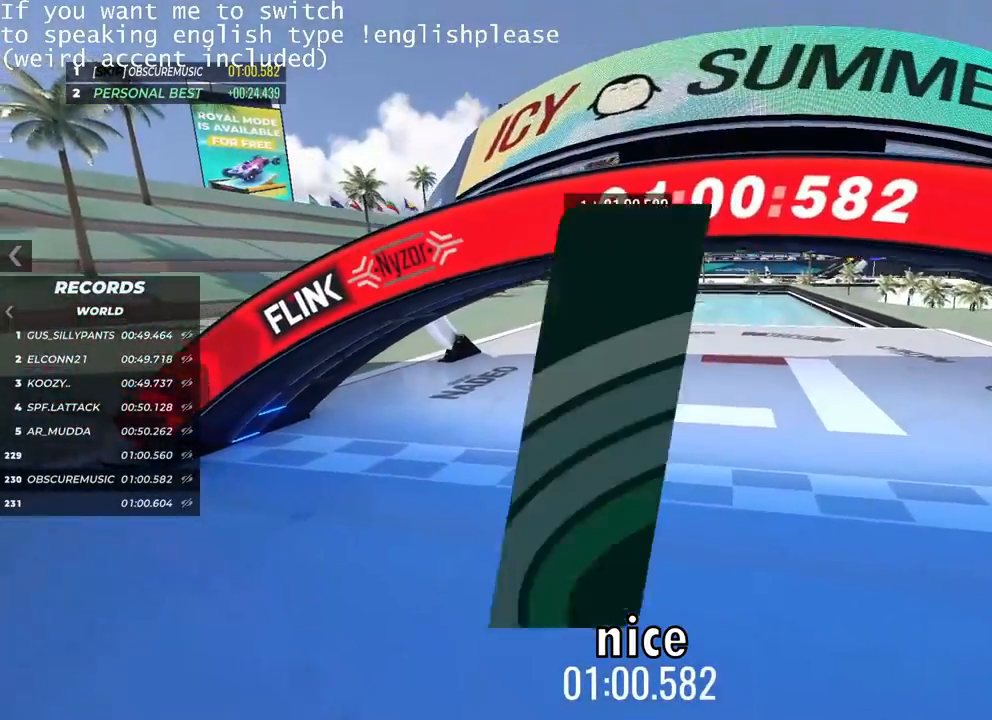
{"keys": [], "events": []}
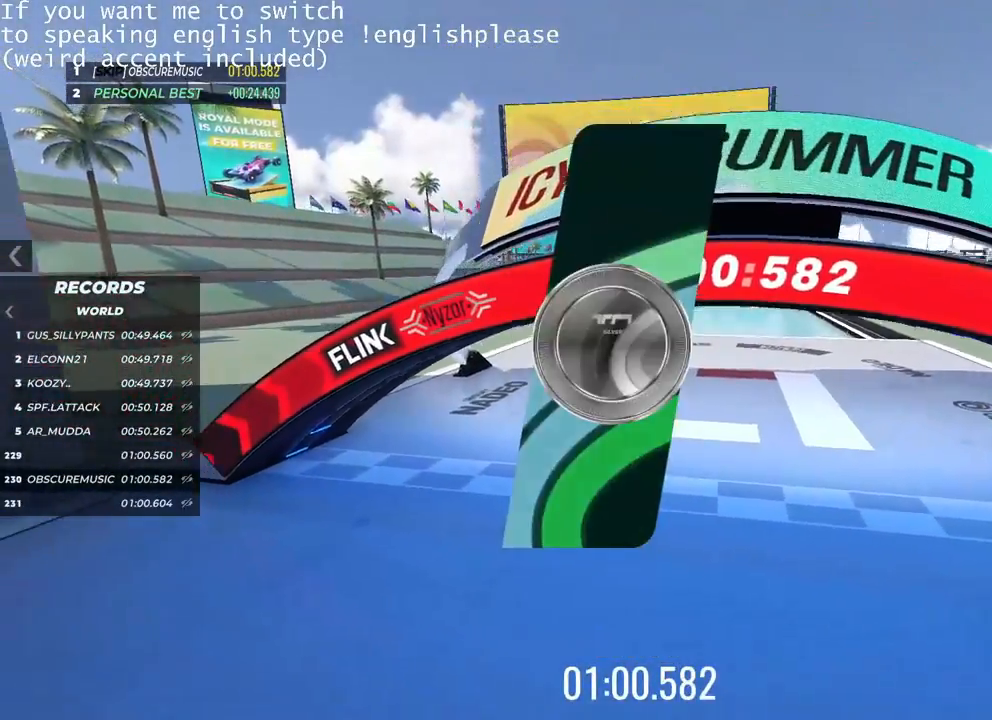
{"keys": [], "events": []}
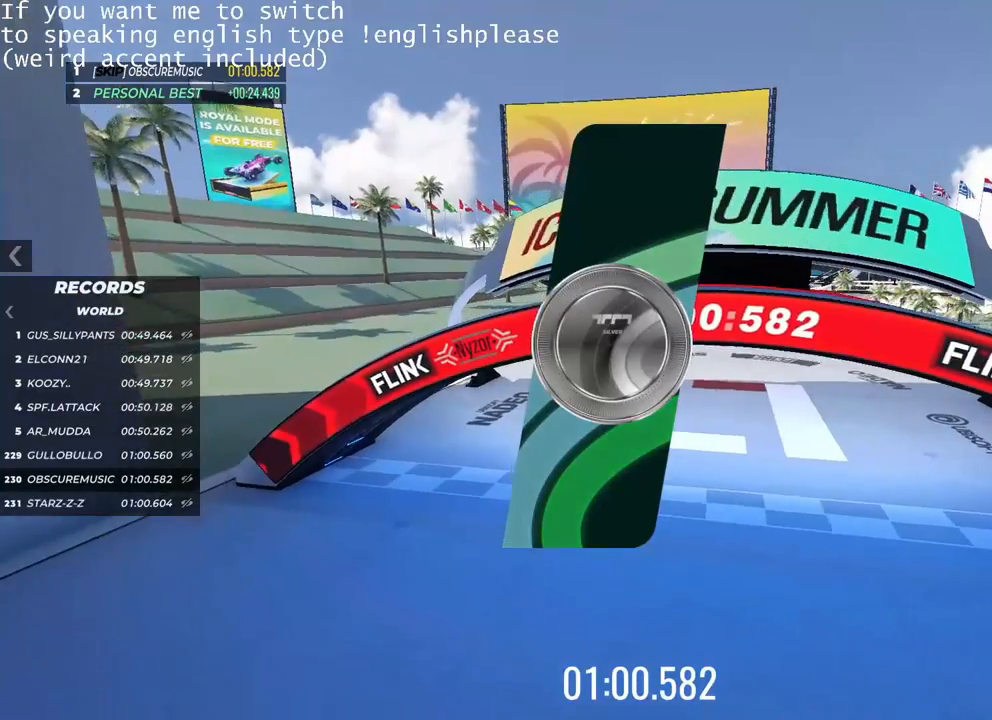
{"keys": [], "events": []}